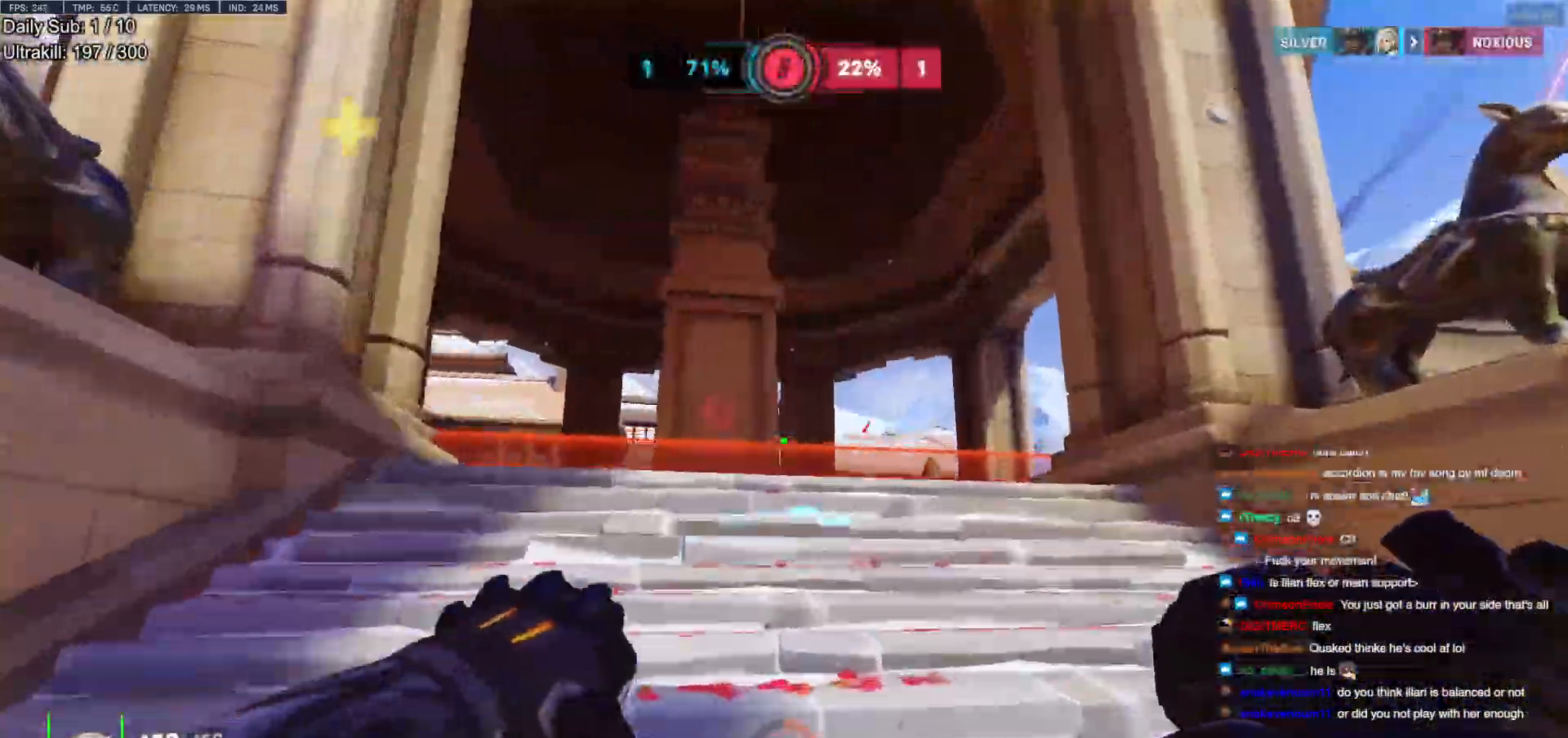
Gameplay with keyboard and mouse; each line is a JSON object with the keys and mouse buttons held at the frame after it. "events" lists presses ("down") and releases ("up") of "a", "ctrl", "d", "e", "f", "melee", "q", "r", "s", "shift", "space", "w", "mouse_left" and "mouse_right" between this image and that frame as [ms after this image, input, new state], when the widget could be followed in between. "mouse_left", "mouse_right" = the "left", "right" buttons of the "mouse" list. No other keys are recorded. Mouse movement is not recorded. Key names are as the overlay labels them; some are game actions (e.g. jump) rather than physical keys.
{"keys": ["a", "w"], "mouse": [], "events": [[150, "a", "down"], [183, "a", "up"], [183, "space", "down"], [283, "space", "up"], [333, "a", "down"]]}
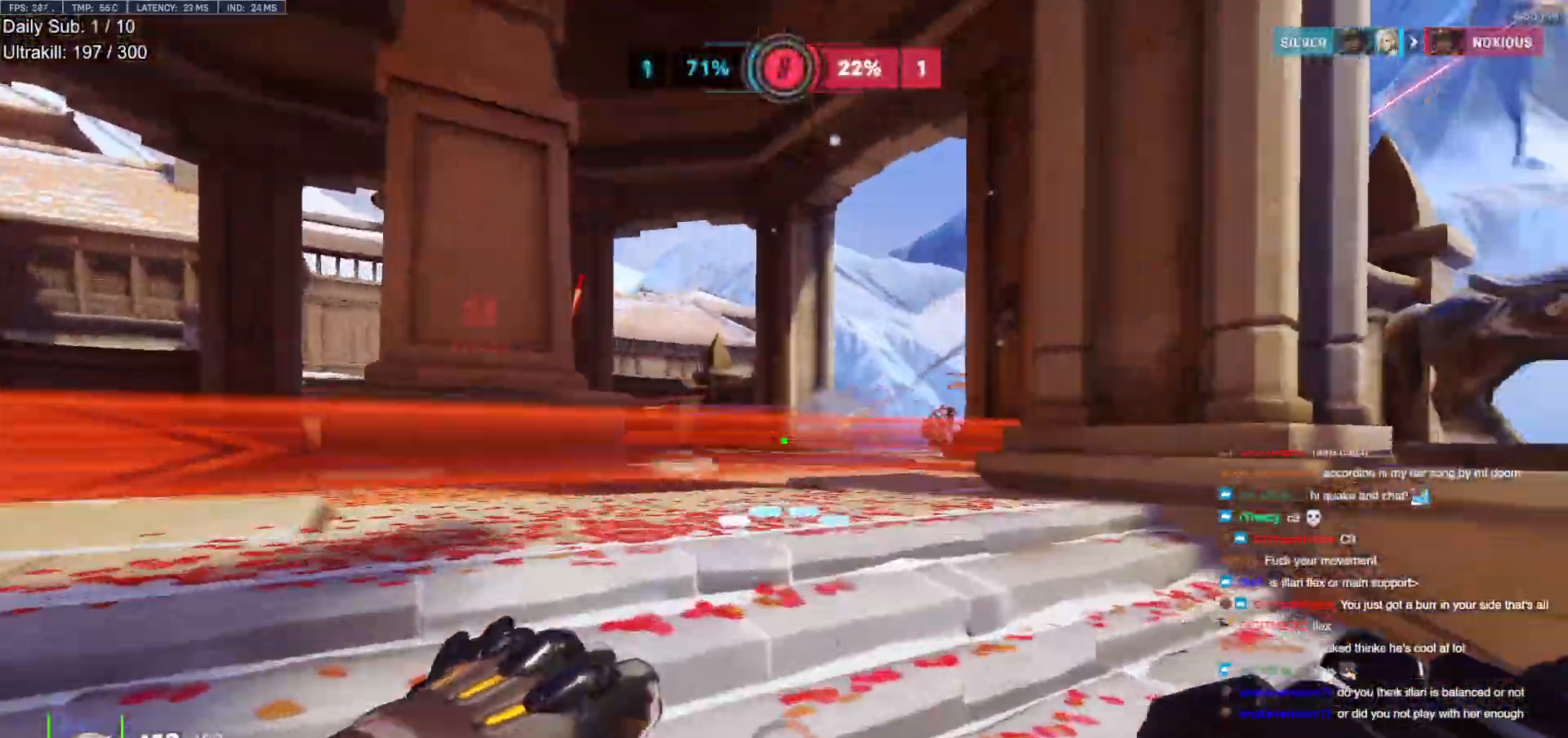
{"keys": ["d"], "mouse": ["left"], "events": [[150, "mouse_left", "down"], [250, "d", "down"], [250, "mouse_left", "up"], [300, "a", "up"], [350, "w", "up"], [433, "mouse_left", "down"]]}
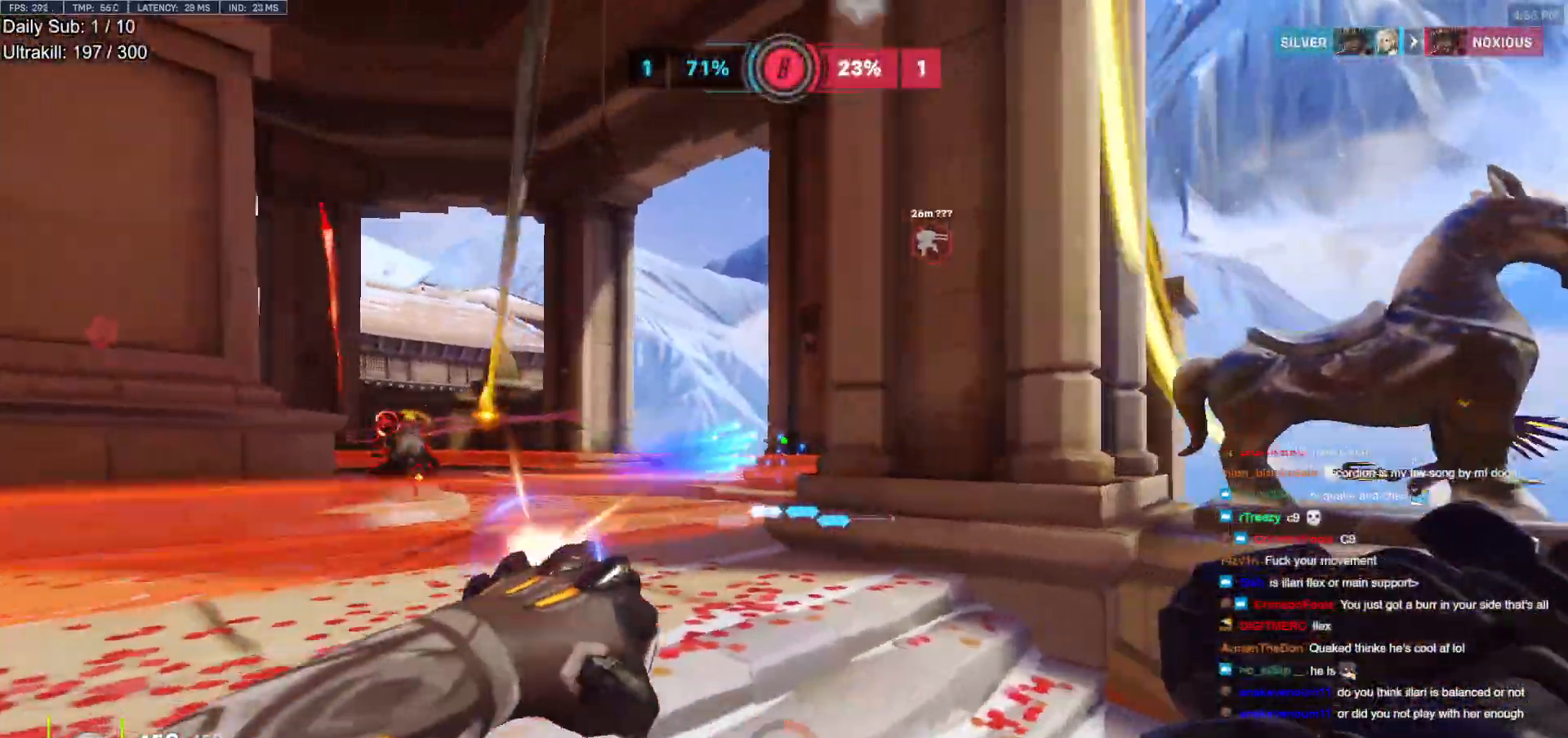
{"keys": ["a", "w"], "mouse": [], "events": [[83, "mouse_left", "up"], [183, "w", "down"], [217, "a", "down"], [217, "d", "up"]]}
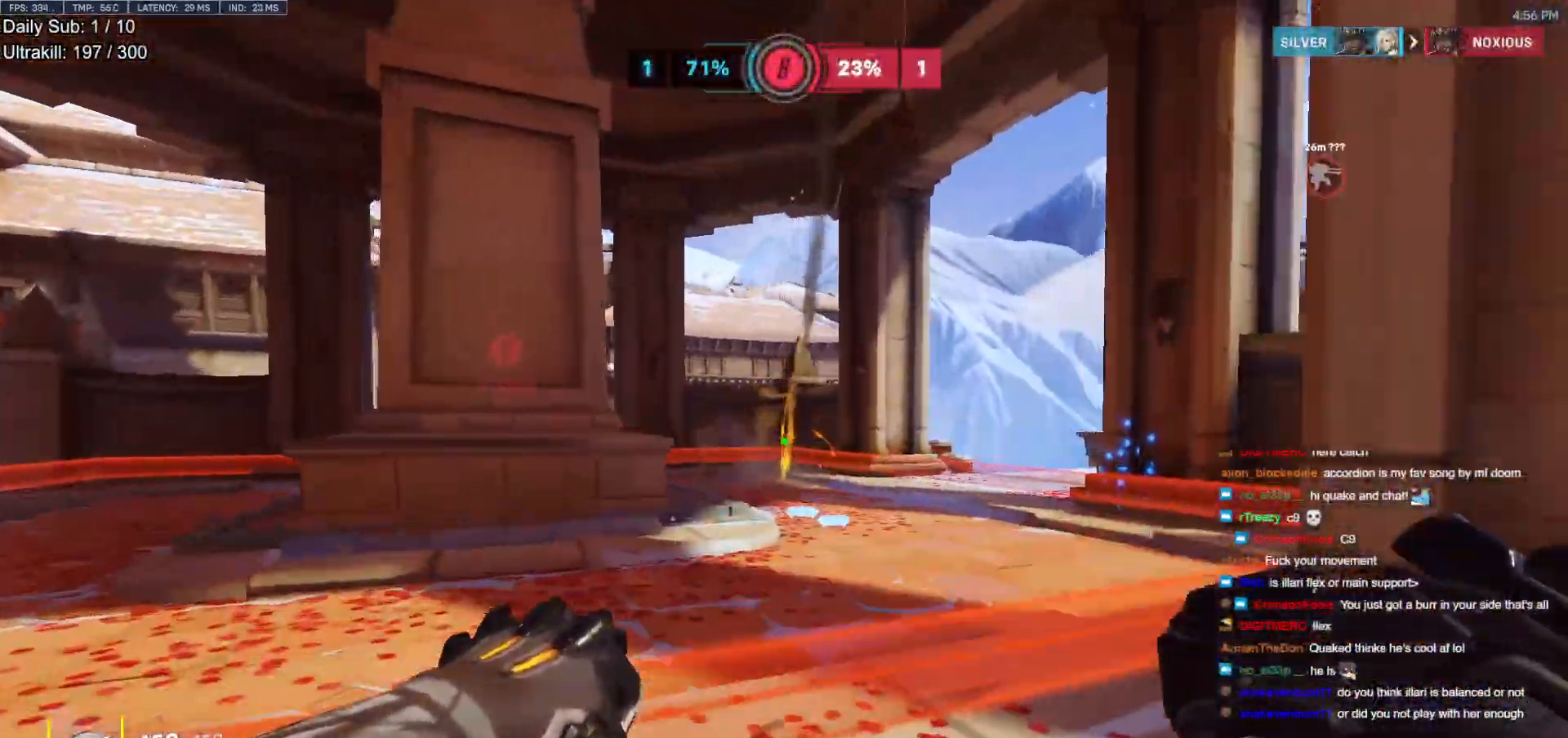
{"keys": ["a", "w"], "mouse": [], "events": [[233, "w", "up"], [333, "w", "down"]]}
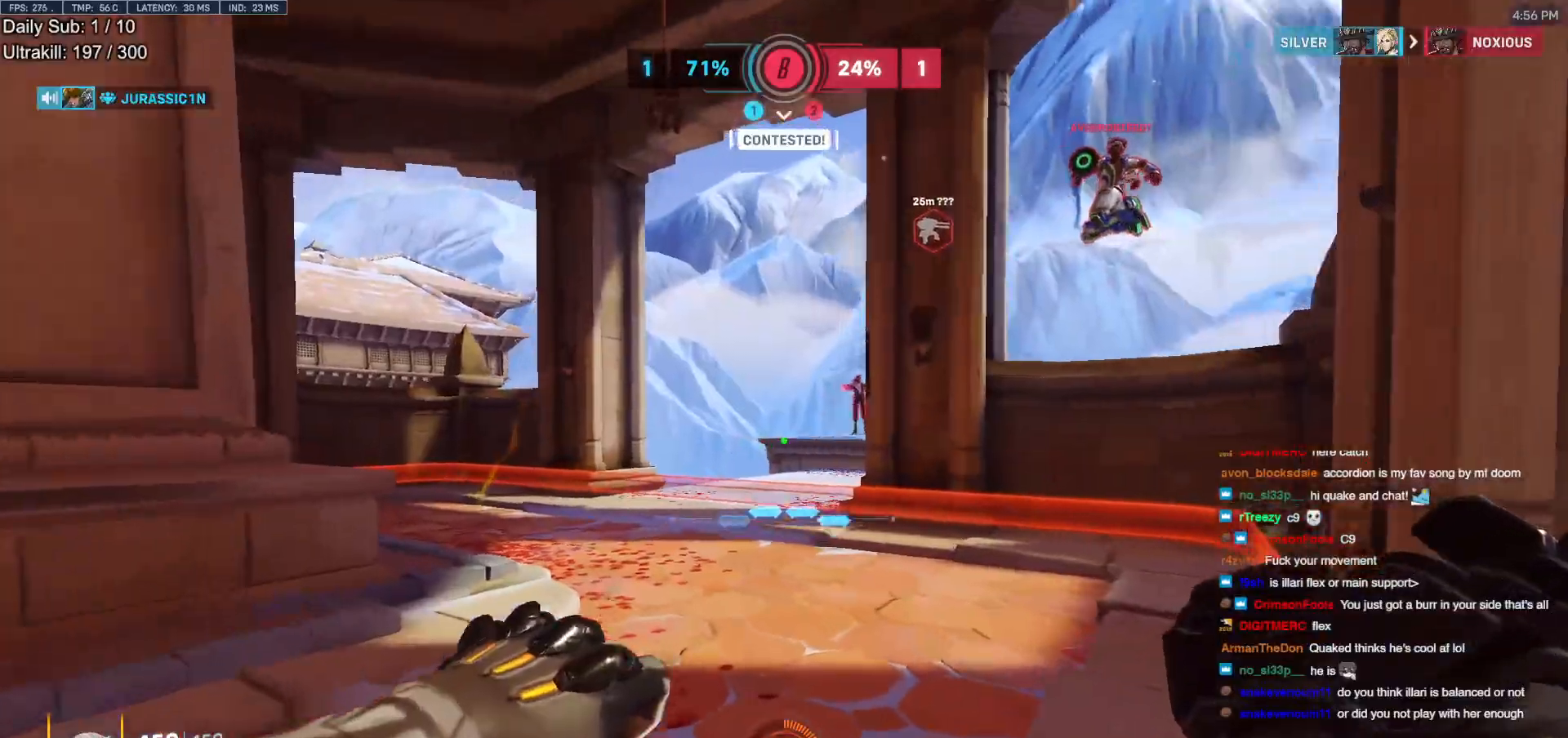
{"keys": ["d"], "mouse": [], "events": [[150, "mouse_left", "down"], [250, "d", "down"], [250, "w", "up"], [300, "a", "up"], [350, "mouse_left", "up"]]}
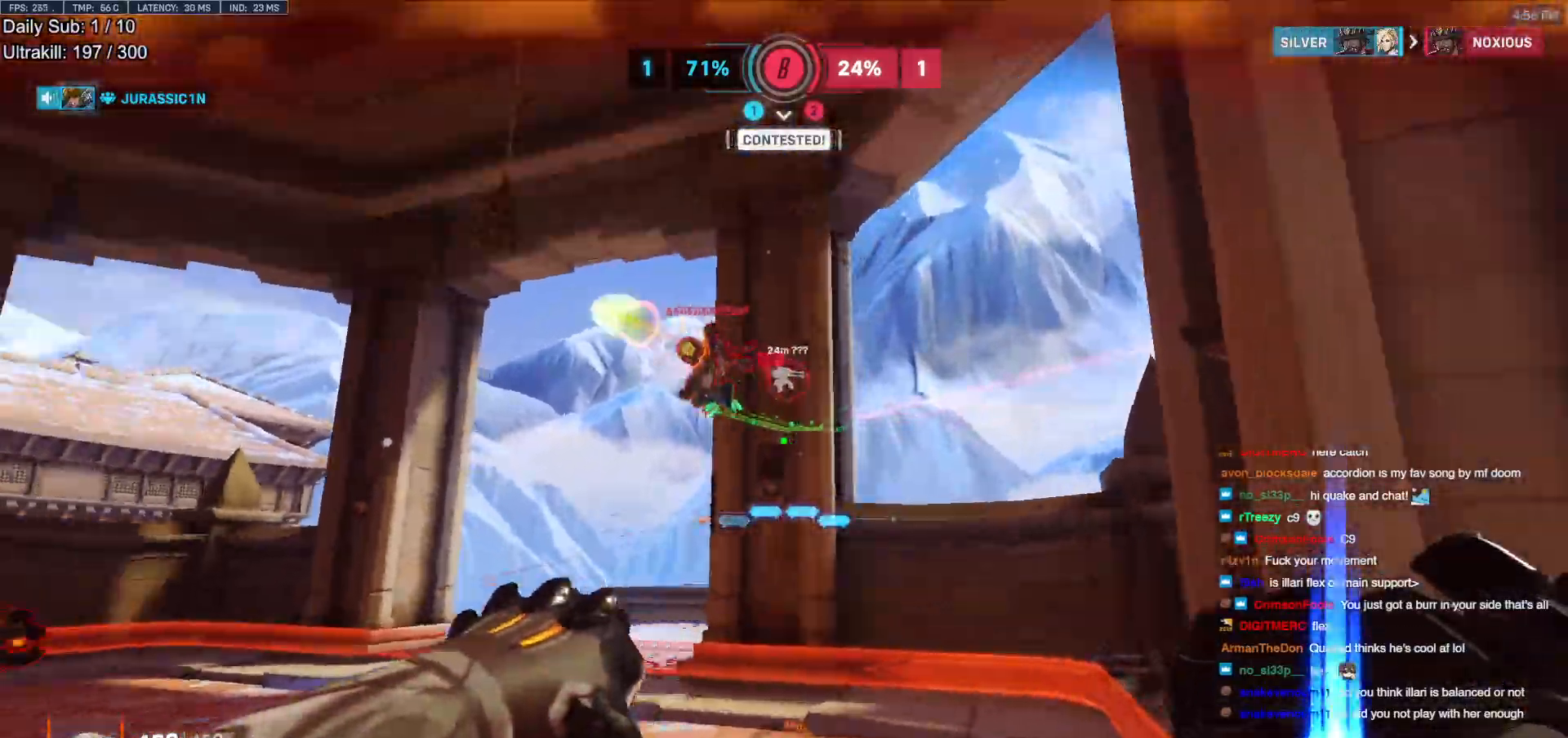
{"keys": ["a", "w"], "mouse": ["right"], "events": [[167, "mouse_left", "down"], [217, "a", "down"], [217, "d", "up"], [217, "mouse_right", "down"], [267, "mouse_left", "up"], [367, "w", "down"]]}
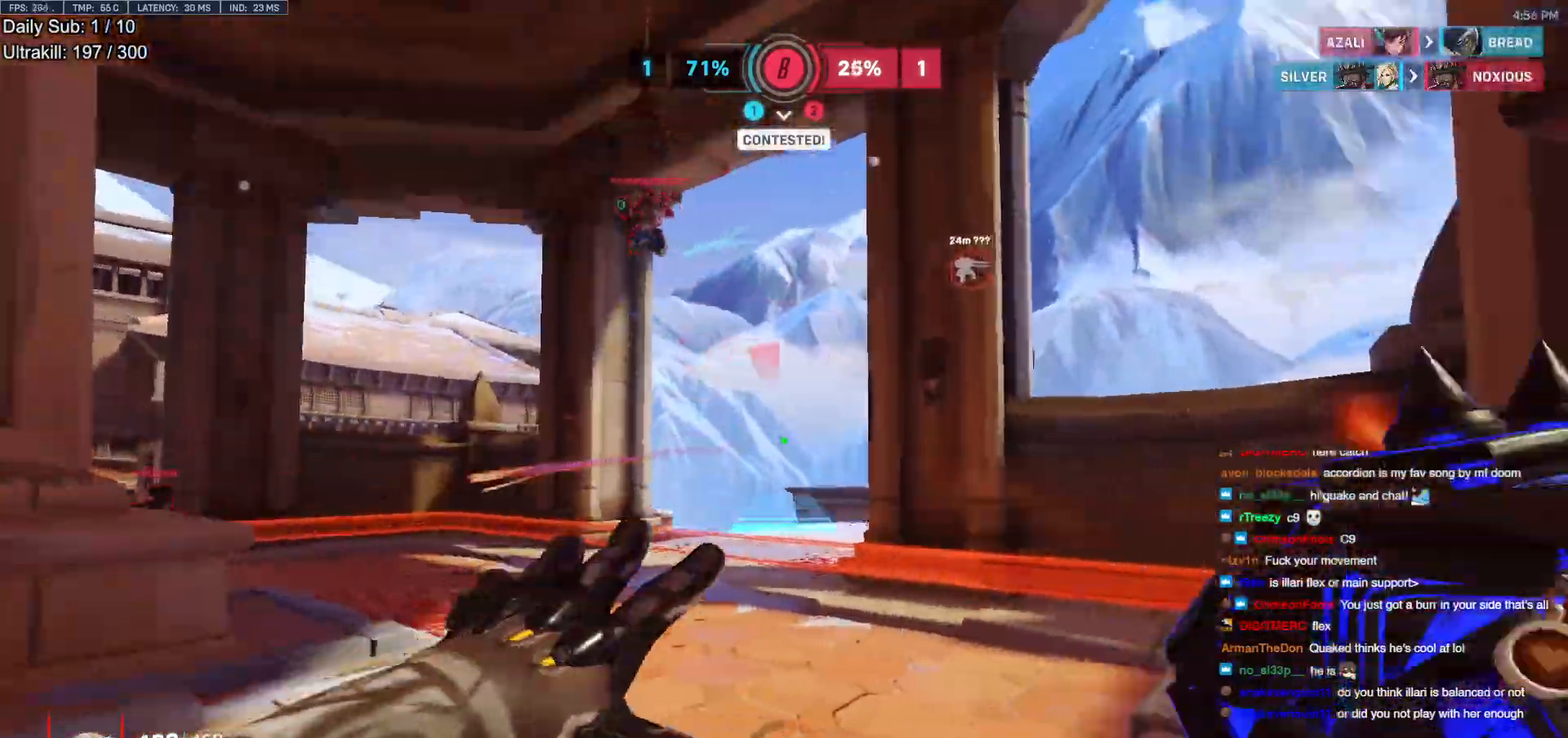
{"keys": ["a", "space"], "mouse": ["right"], "events": [[50, "w", "up"], [467, "space", "down"]]}
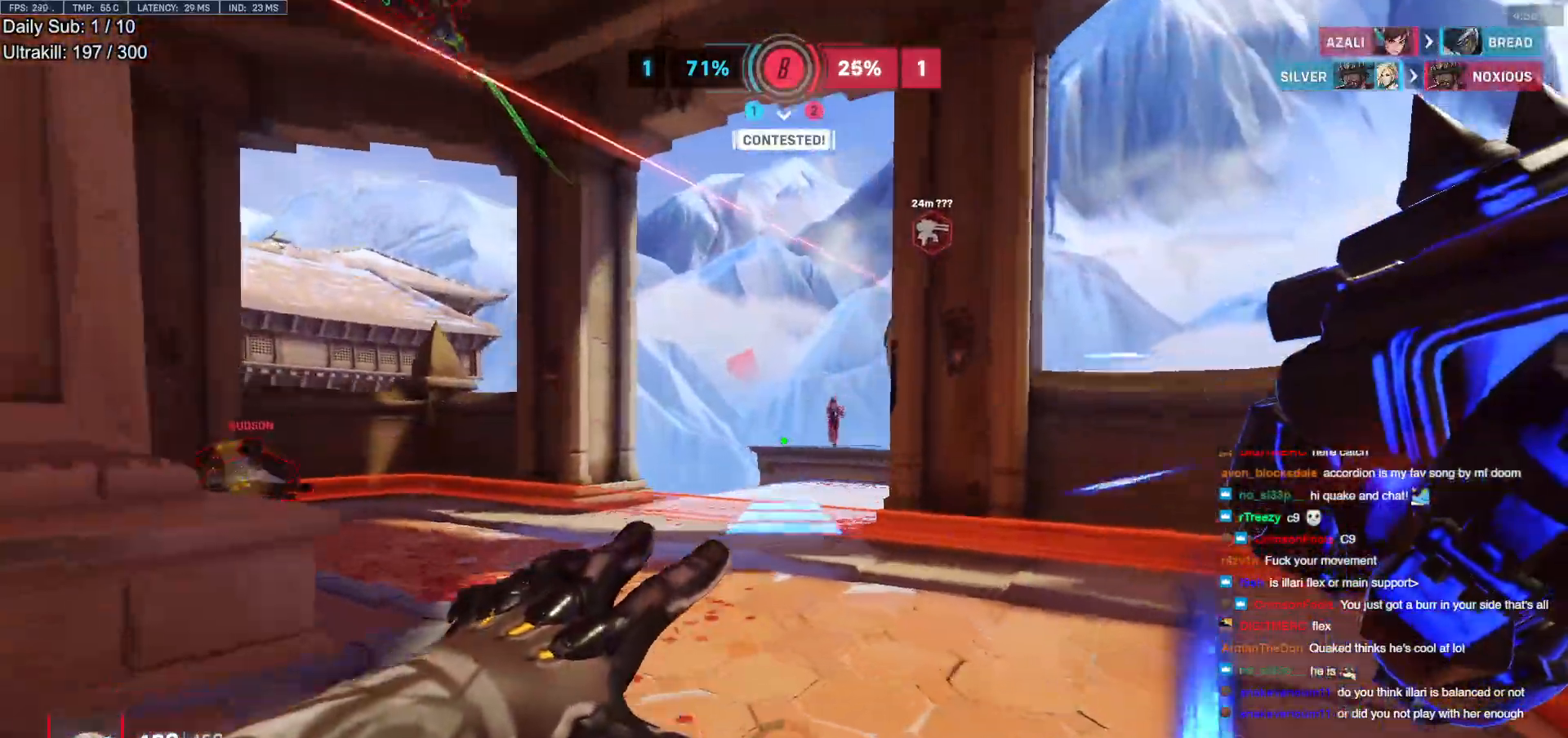
{"keys": ["w"], "mouse": [], "events": [[67, "space", "up"], [117, "w", "down"], [167, "mouse_right", "up"], [250, "a", "up"]]}
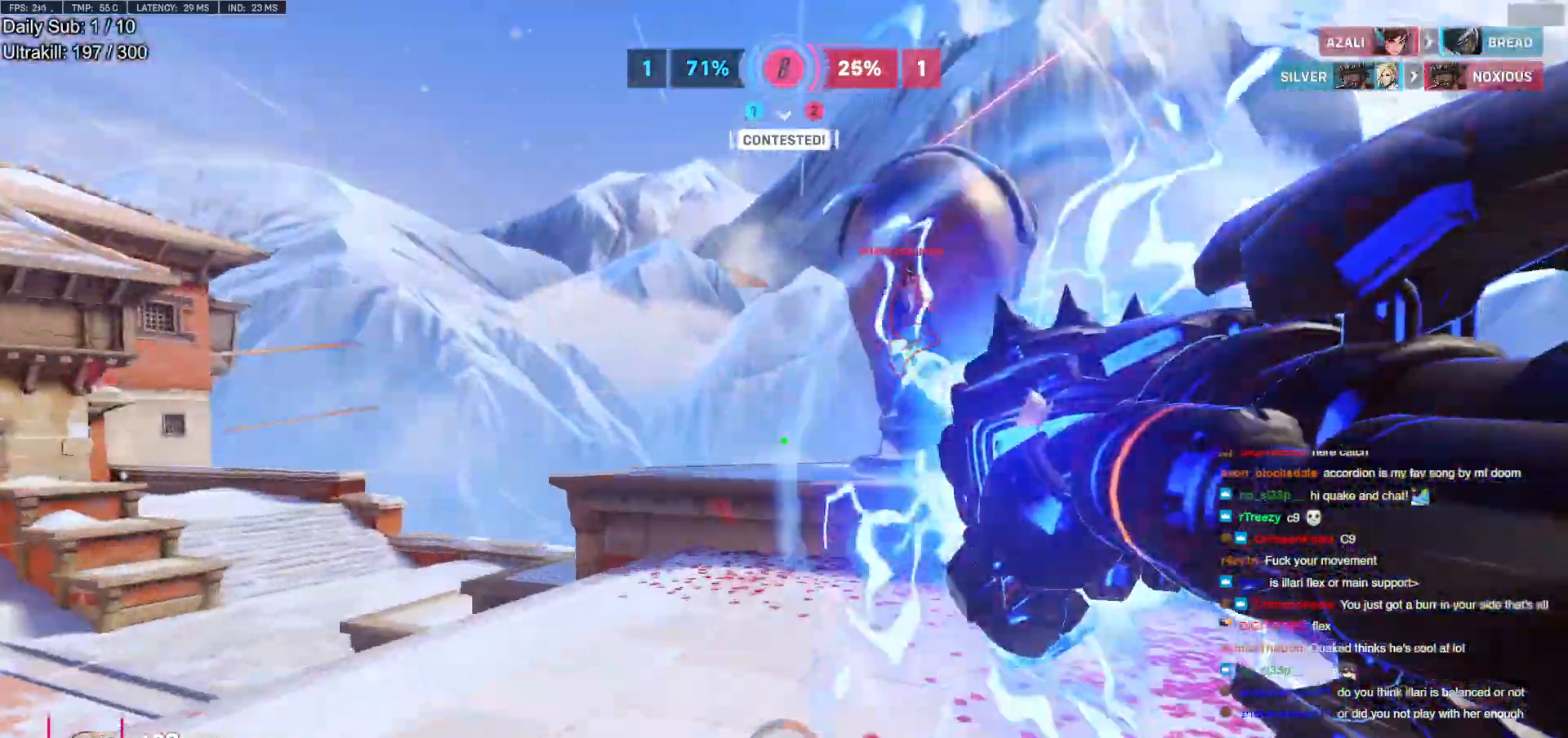
{"keys": ["w"], "mouse": ["left"], "events": [[267, "space", "down"], [317, "space", "up"], [400, "mouse_left", "down"]]}
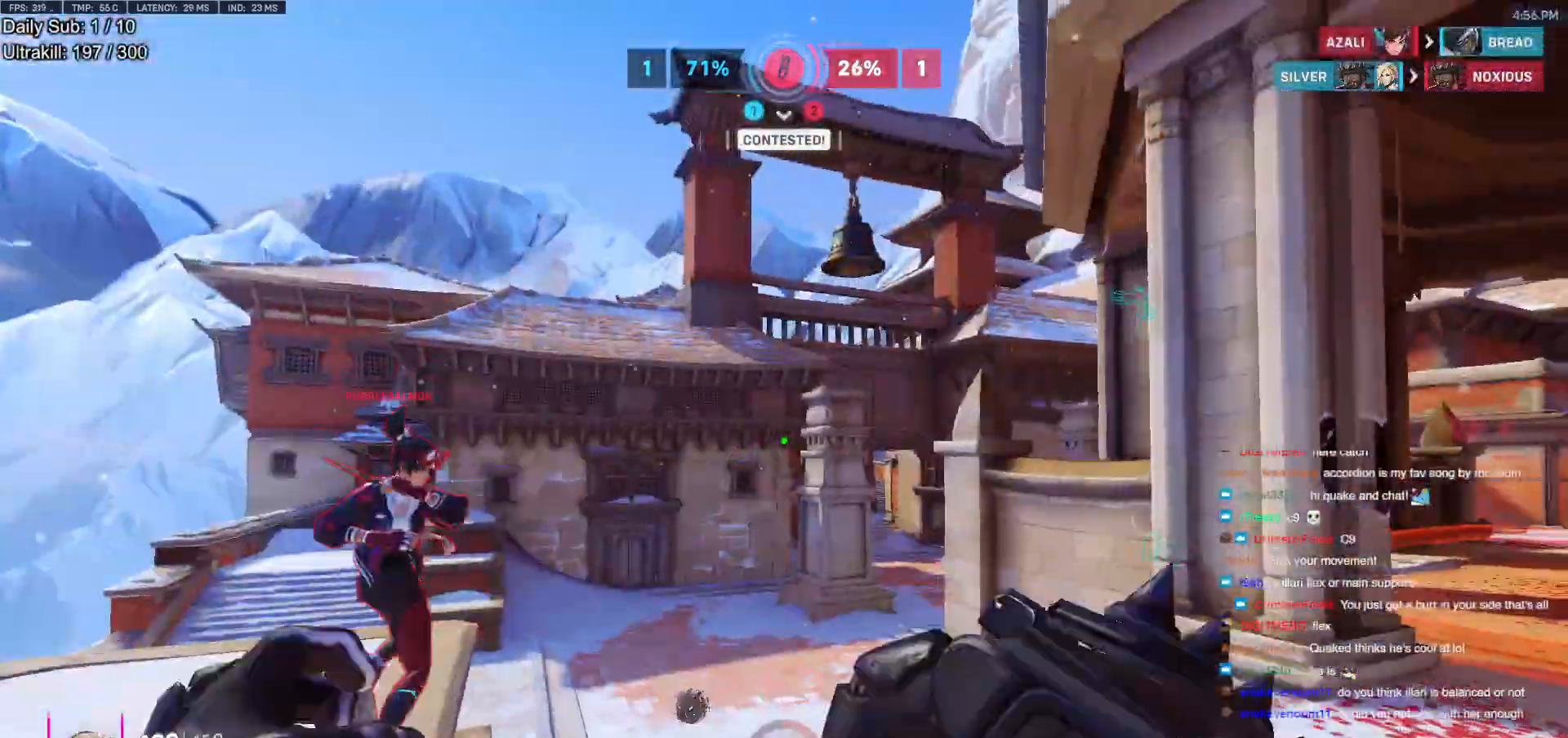
{"keys": ["melee", "w"], "mouse": ["left"], "events": [[183, "mouse_left", "up"], [333, "mouse_left", "down"], [383, "melee", "down"]]}
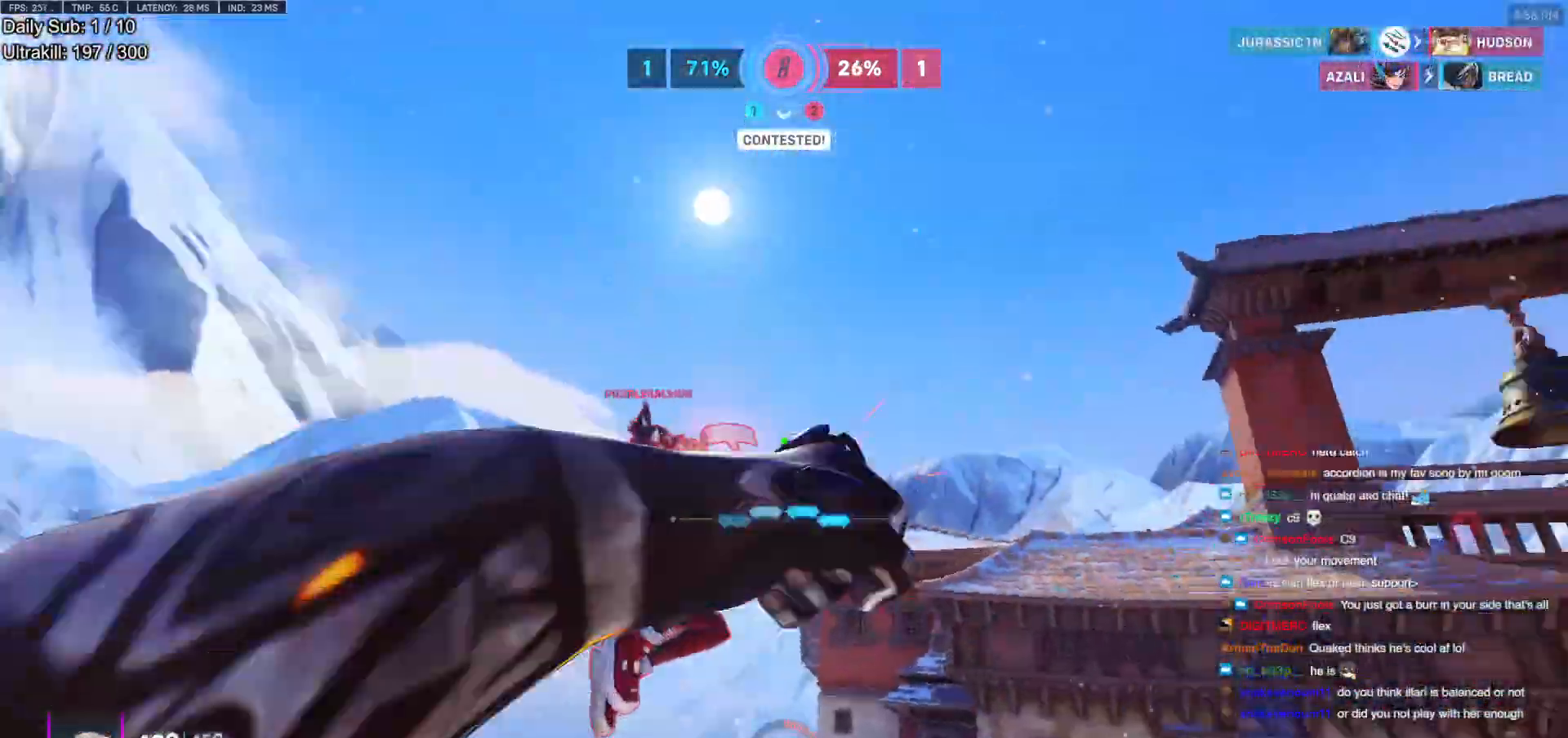
{"keys": ["w"], "mouse": ["left"], "events": [[17, "mouse_left", "up"], [67, "melee", "up"], [117, "space", "down"], [150, "a", "down"], [250, "space", "up"], [433, "mouse_left", "down"], [483, "a", "up"]]}
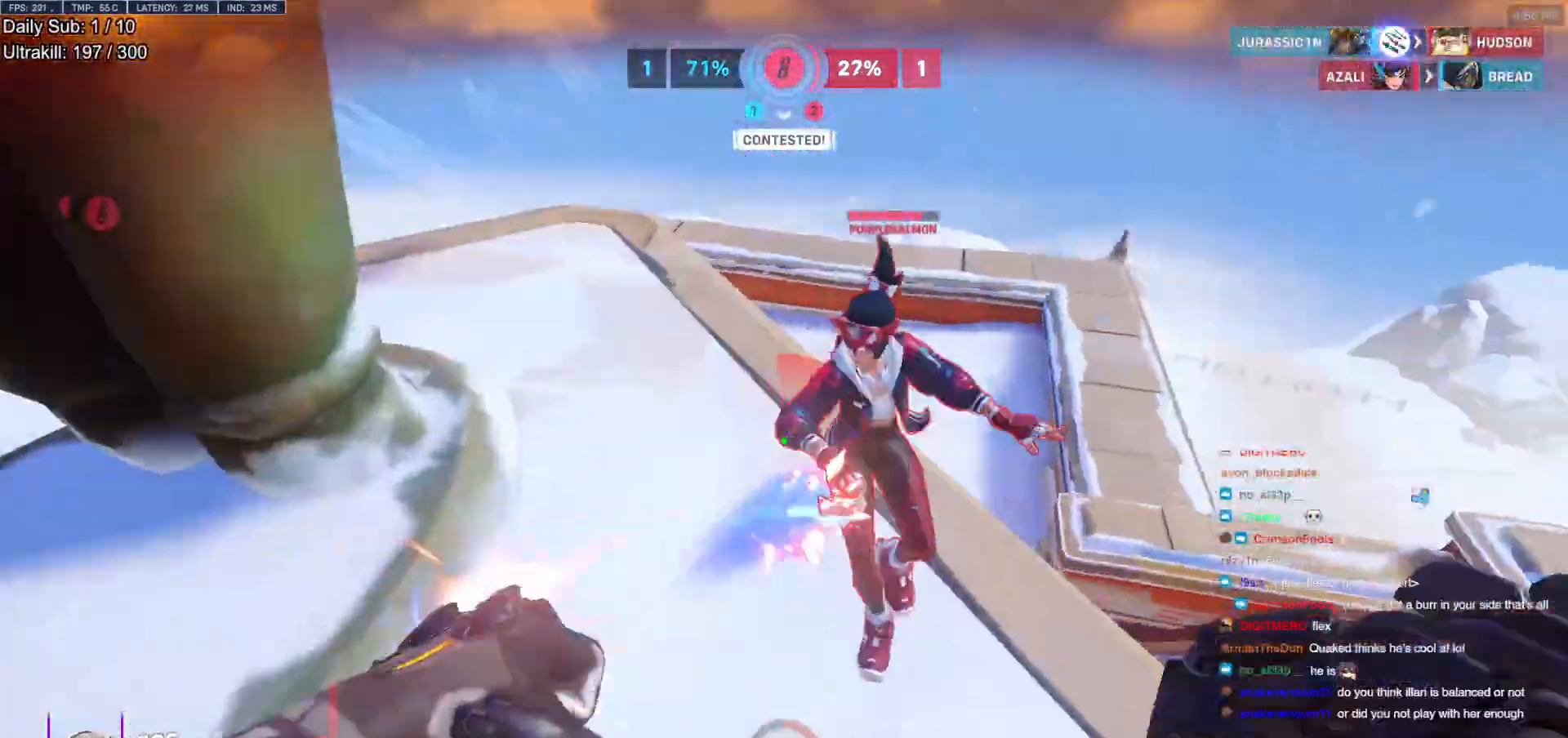
{"keys": ["d"], "mouse": [], "events": [[83, "mouse_left", "up"], [317, "mouse_left", "down"], [367, "melee", "down"], [400, "d", "down"], [450, "w", "up"], [500, "melee", "up"], [500, "mouse_left", "up"]]}
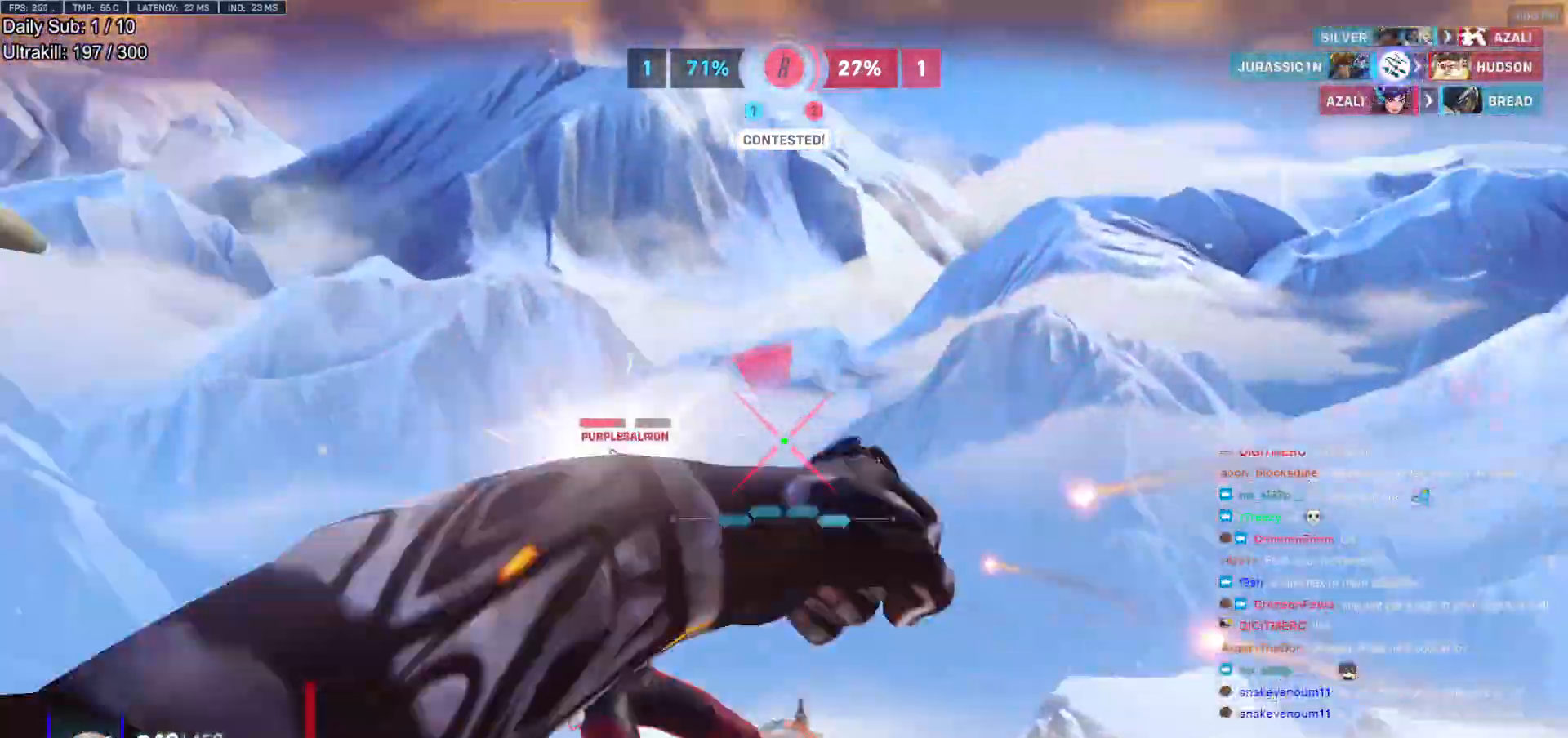
{"keys": ["w"], "mouse": ["left"], "events": [[50, "a", "down"], [50, "s", "down"], [100, "d", "up"], [233, "d", "down"], [233, "s", "up"], [283, "a", "up"], [383, "w", "down"], [417, "d", "up"], [417, "mouse_left", "down"]]}
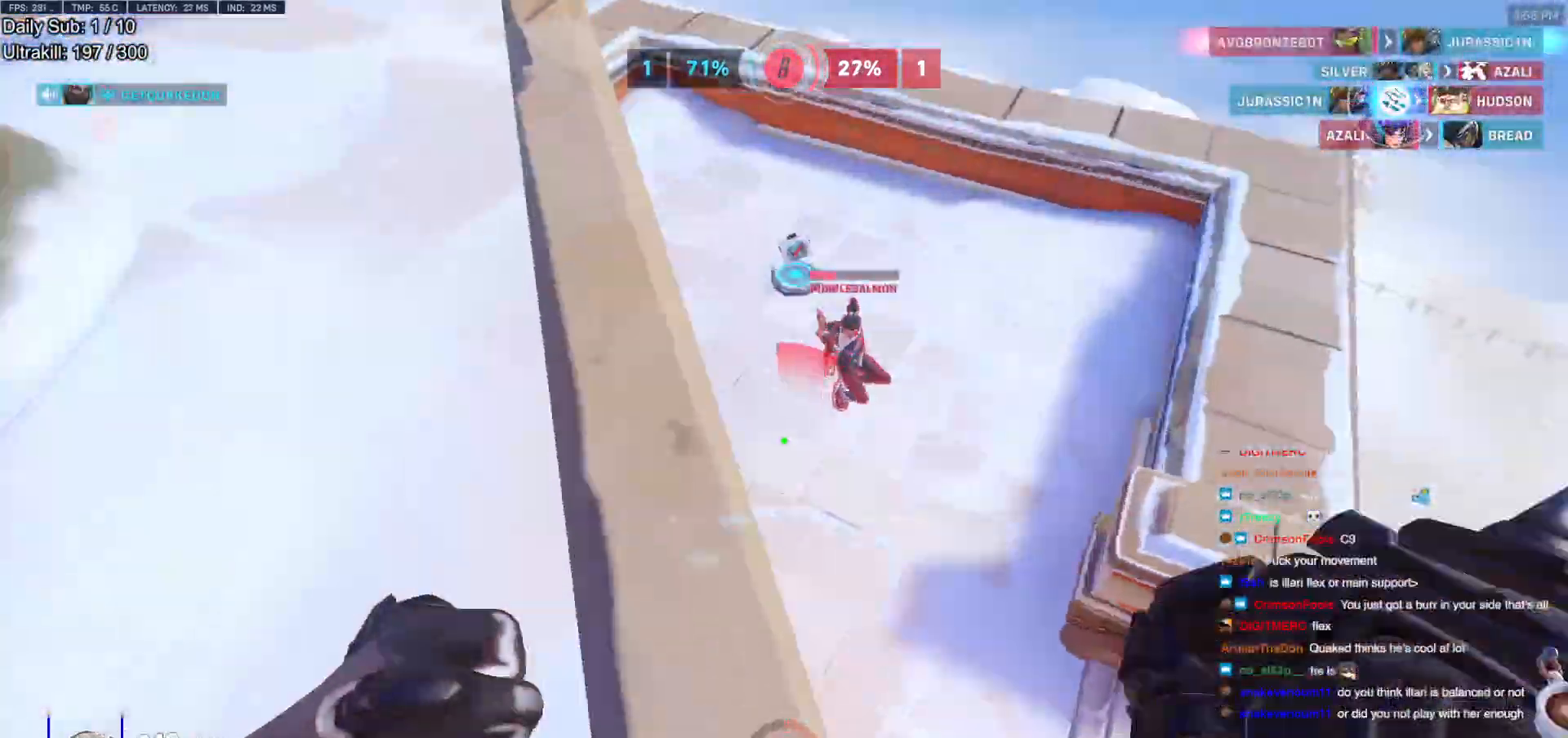
{"keys": ["a", "w"], "mouse": [], "events": [[17, "a", "down"], [67, "mouse_left", "up"], [150, "a", "up"], [300, "a", "down"], [383, "w", "up"], [433, "w", "down"]]}
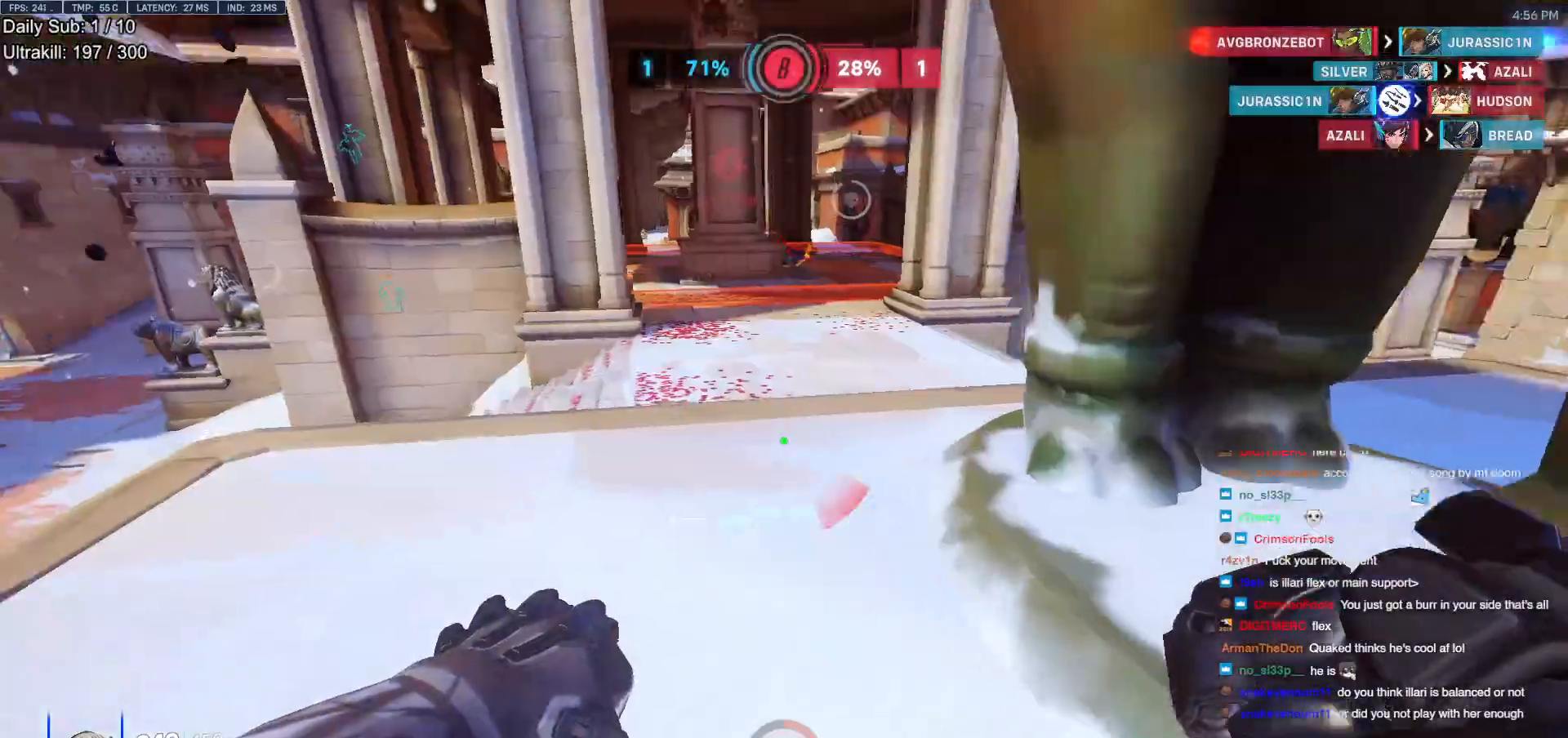
{"keys": ["a", "w"], "mouse": [], "events": []}
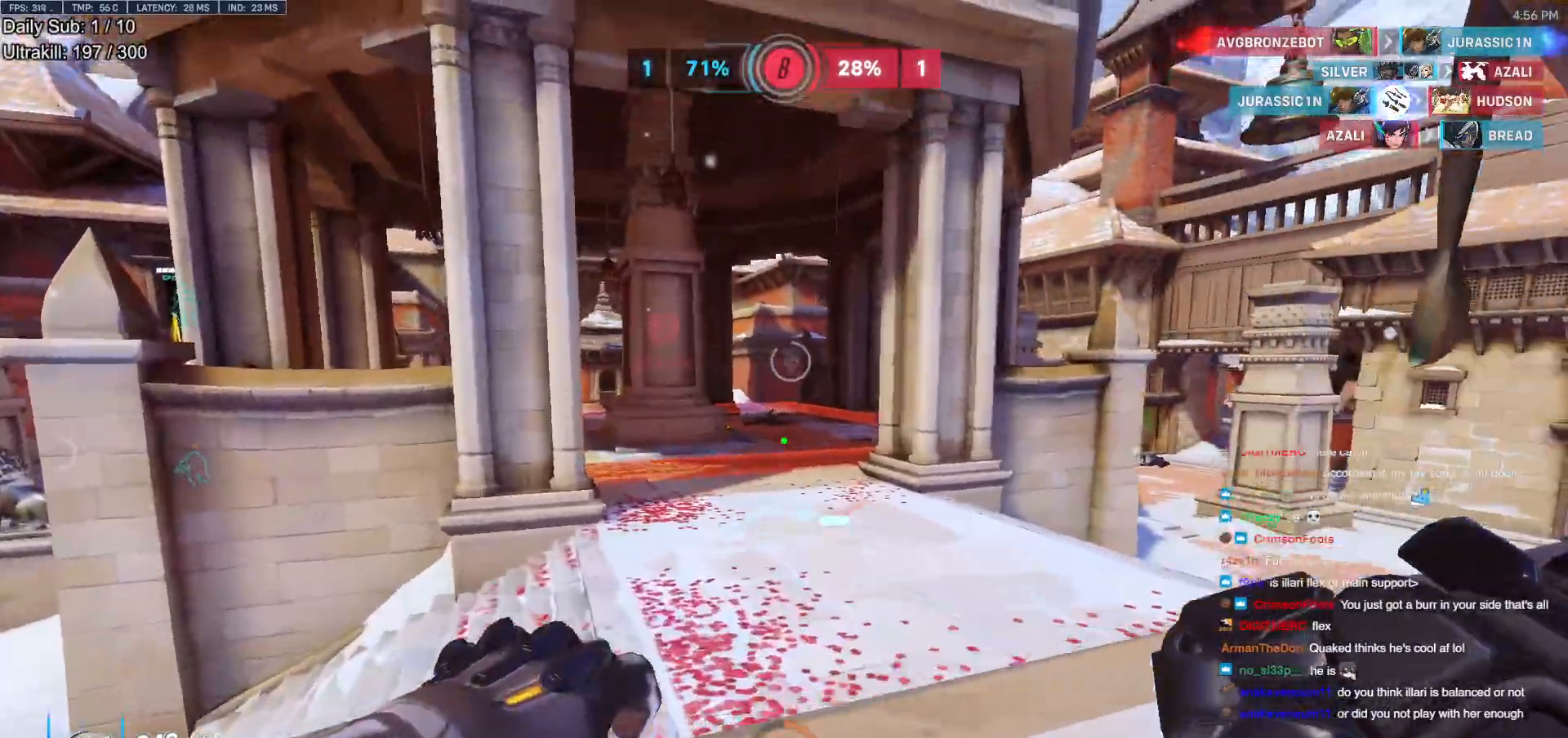
{"keys": ["w"], "mouse": [], "events": [[50, "a", "up"], [133, "mouse_left", "down"], [183, "e", "down"], [233, "a", "down"], [283, "a", "up"], [283, "e", "up"], [283, "mouse_left", "up"]]}
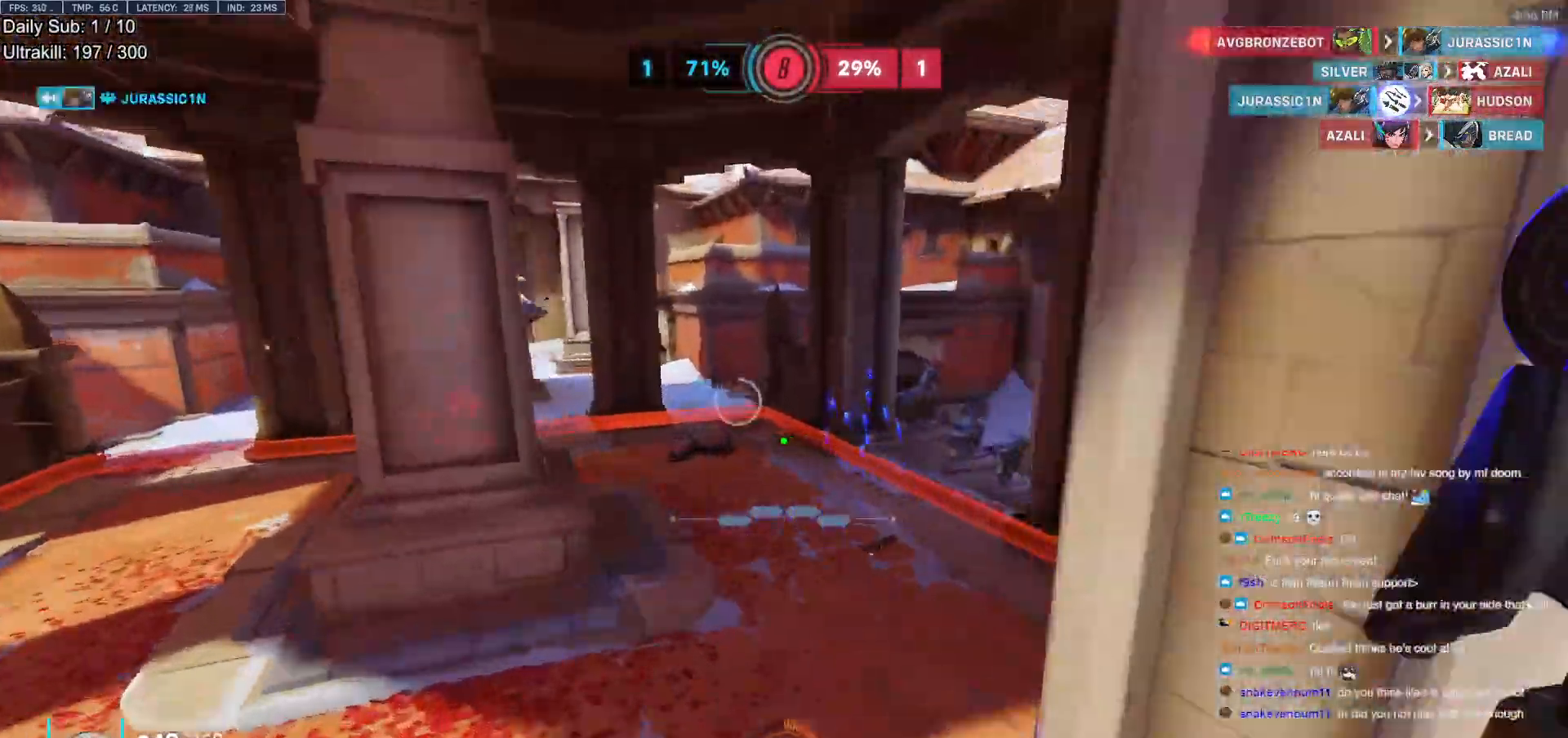
{"keys": ["a", "s"], "mouse": [], "events": [[117, "d", "down"], [300, "w", "up"], [350, "a", "down"], [350, "d", "up"], [483, "s", "down"]]}
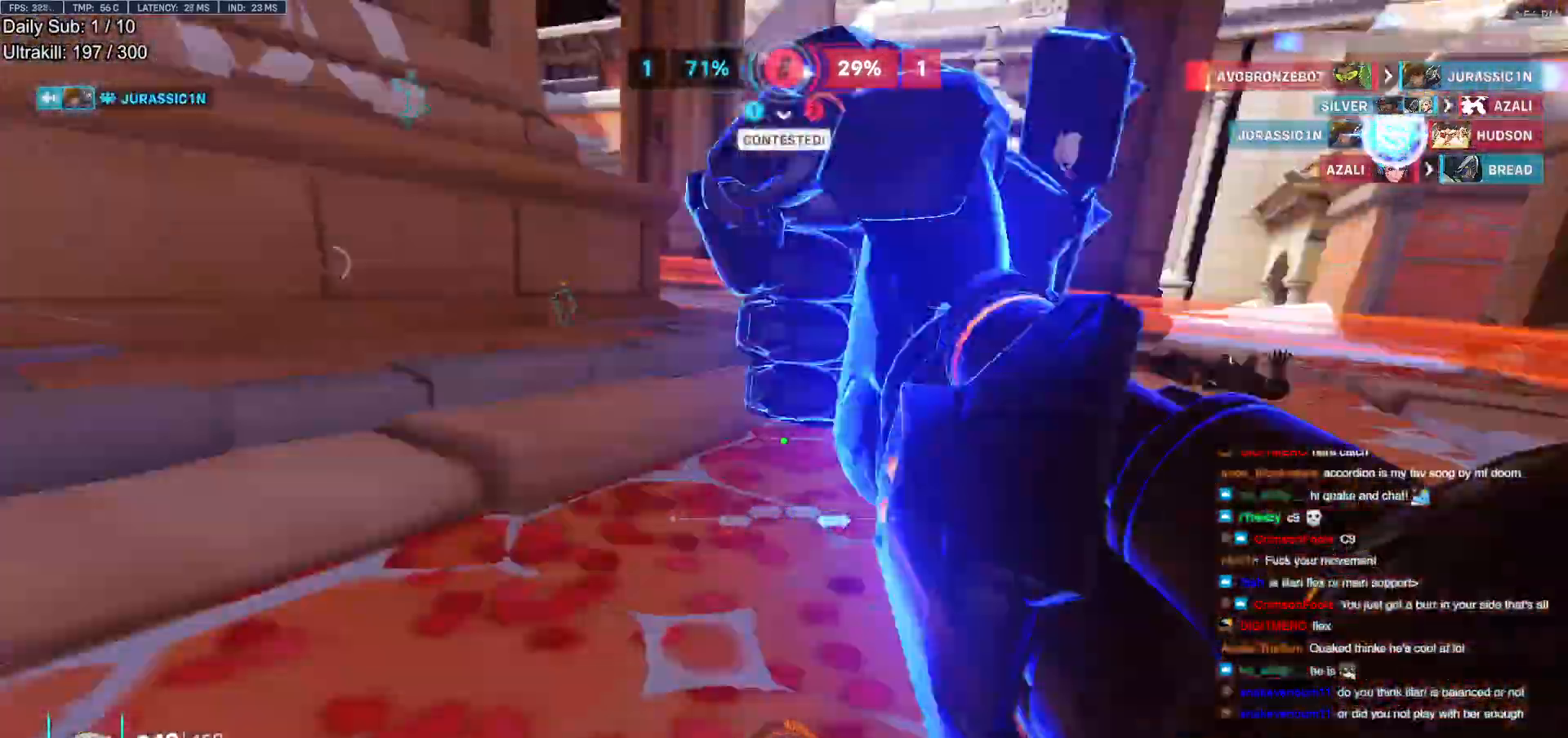
{"keys": ["d", "w"], "mouse": ["right"], "events": [[133, "s", "up"], [167, "space", "down"], [217, "mouse_left", "down"], [217, "space", "up"], [267, "mouse_right", "down"], [267, "w", "down"], [317, "mouse_left", "up"], [367, "a", "up"], [450, "d", "down"]]}
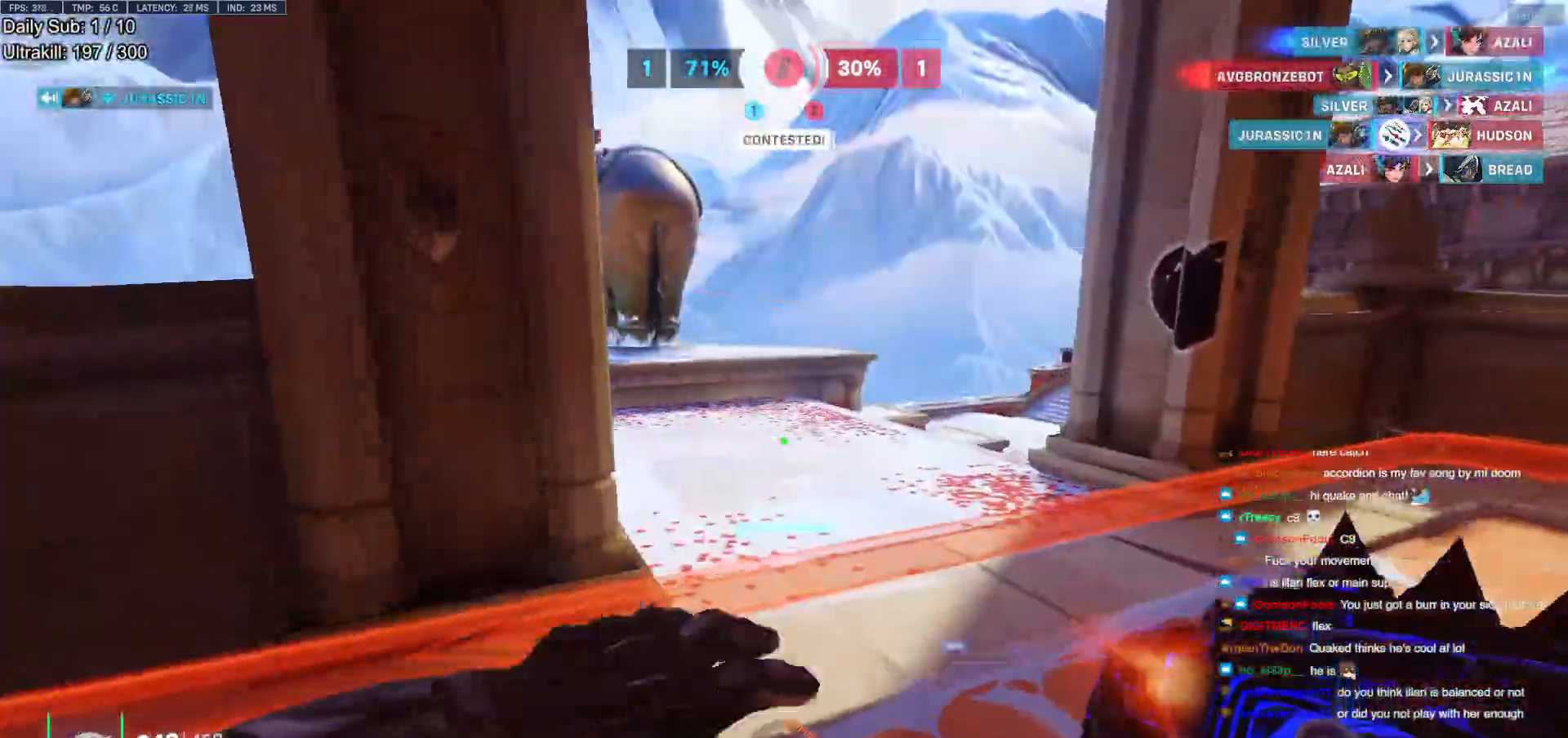
{"keys": ["a", "space", "w"], "mouse": [], "events": [[233, "mouse_right", "up"], [283, "d", "up"], [333, "a", "down"], [383, "space", "down"], [417, "space", "up"], [467, "space", "down"]]}
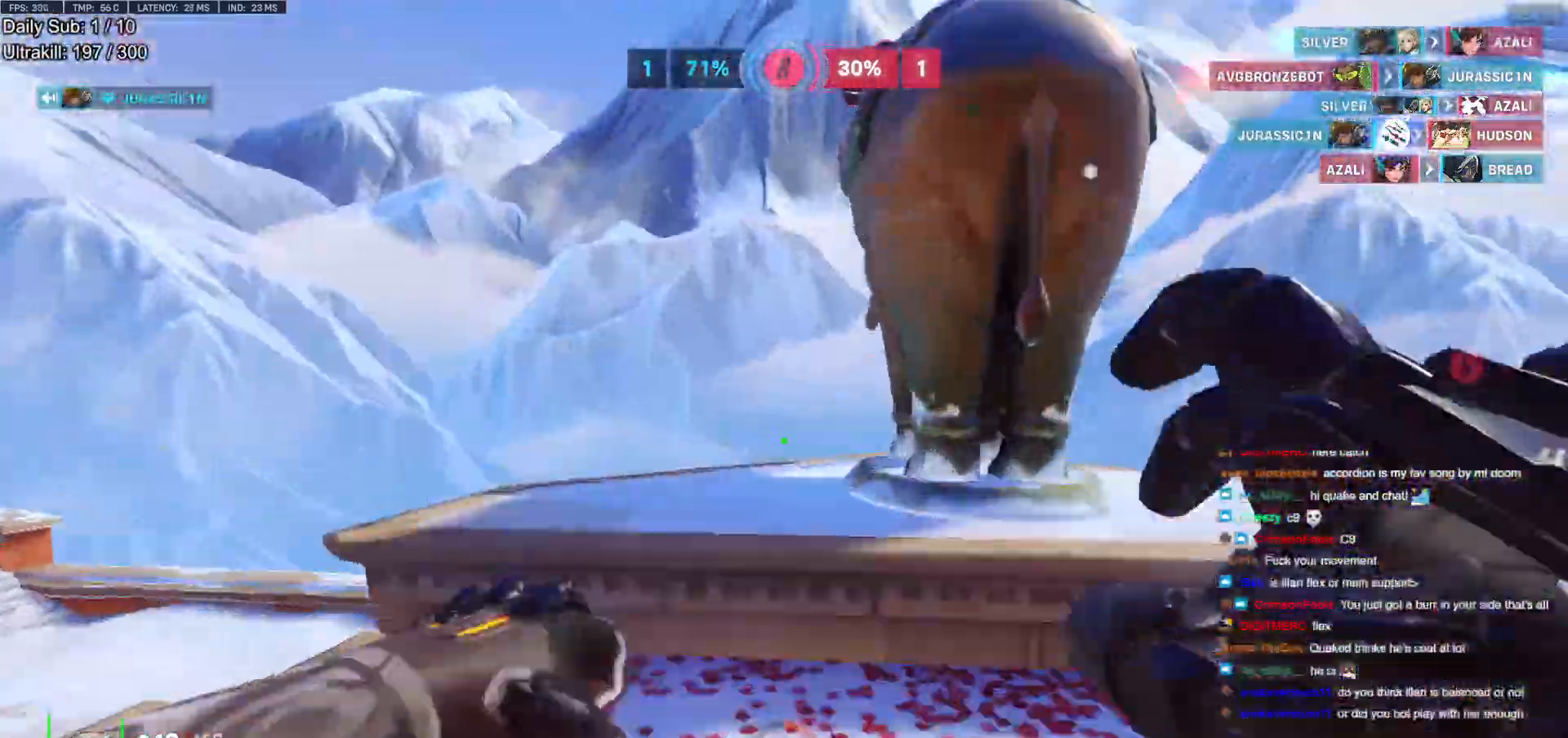
{"keys": ["d"], "mouse": [], "events": [[67, "space", "up"], [150, "space", "down"], [250, "a", "up"], [250, "space", "up"], [433, "d", "down"], [483, "w", "up"]]}
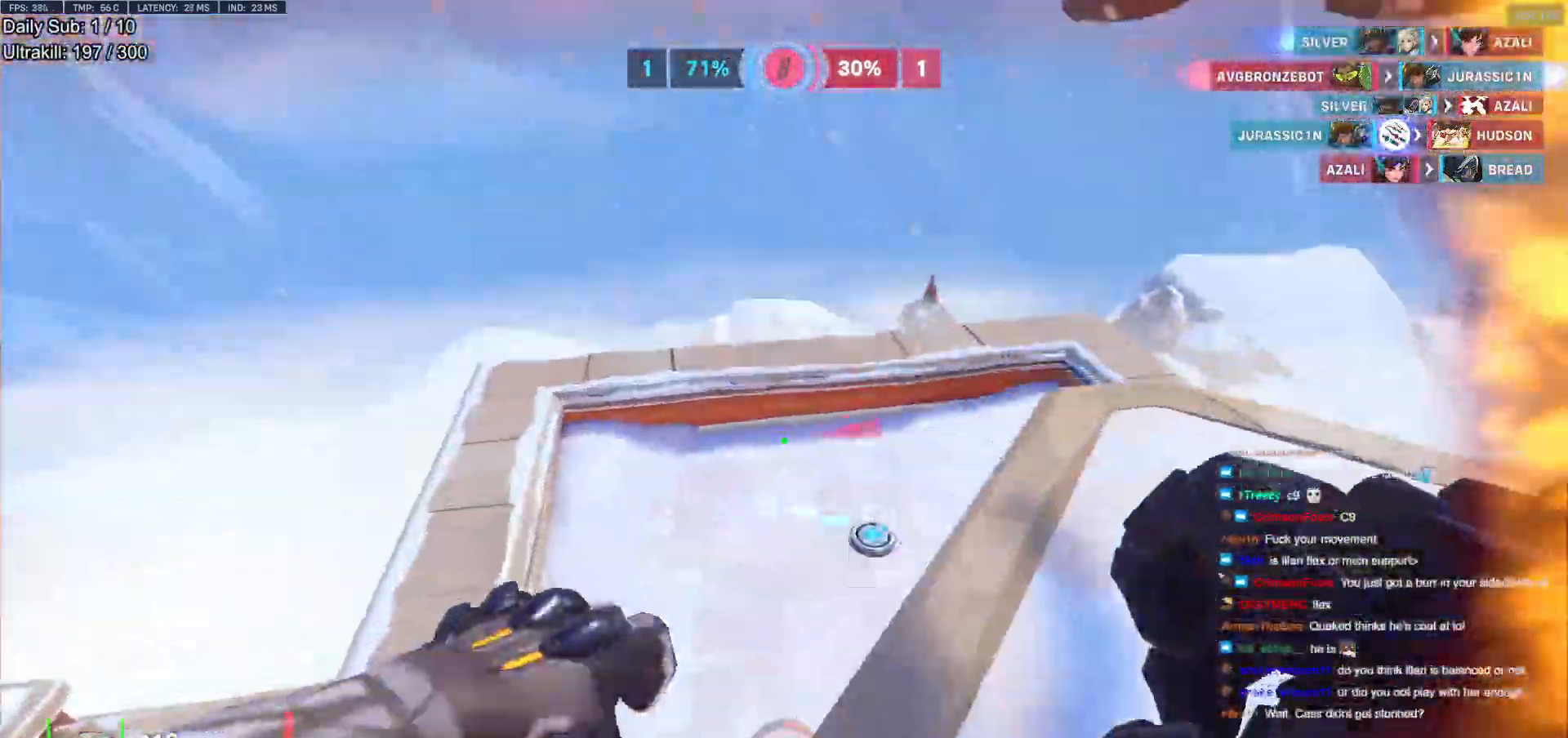
{"keys": ["a", "w"], "mouse": [], "events": [[267, "w", "down"], [450, "a", "down"], [450, "d", "up"]]}
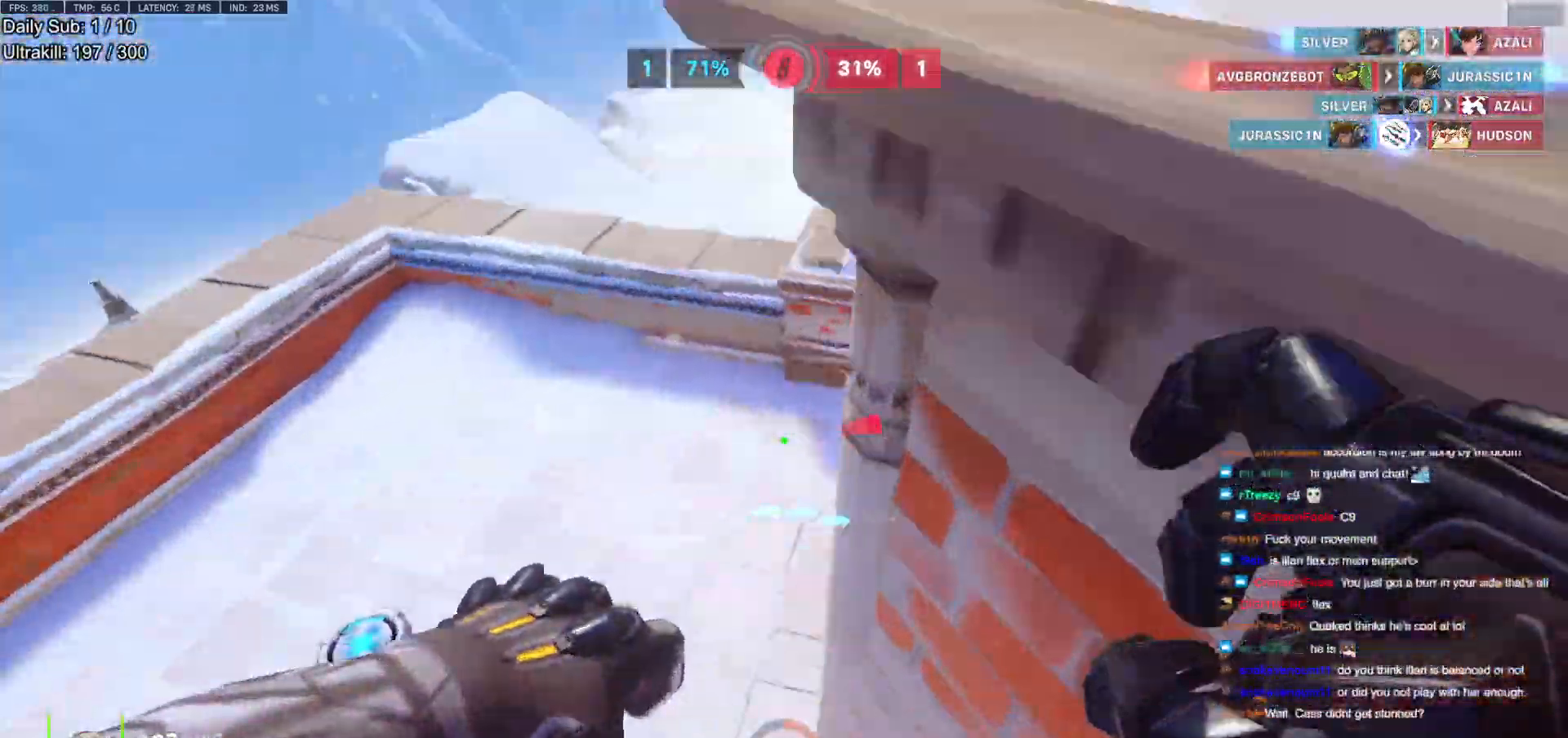
{"keys": ["a", "w"], "mouse": [], "events": []}
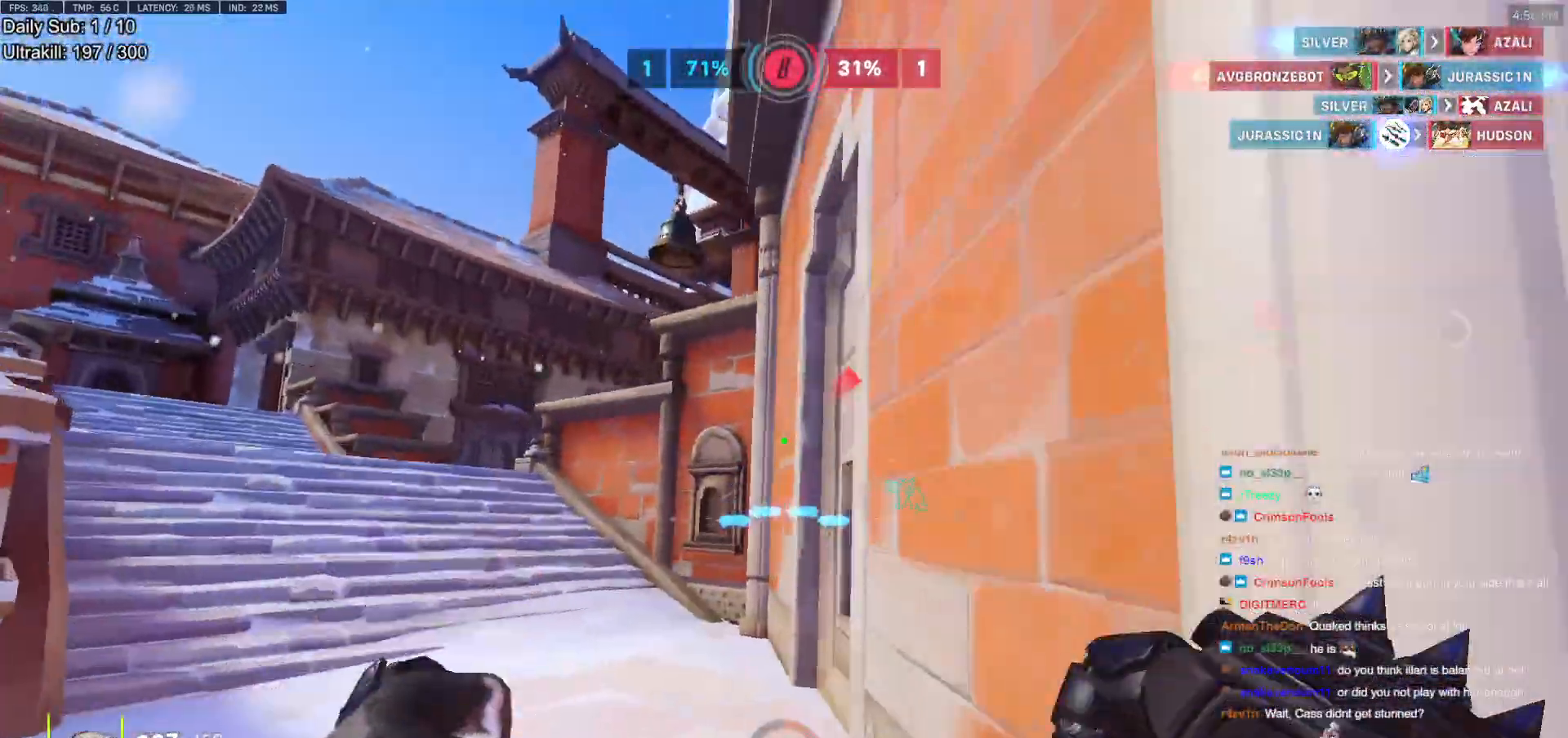
{"keys": ["w"], "mouse": [], "events": [[433, "a", "up"]]}
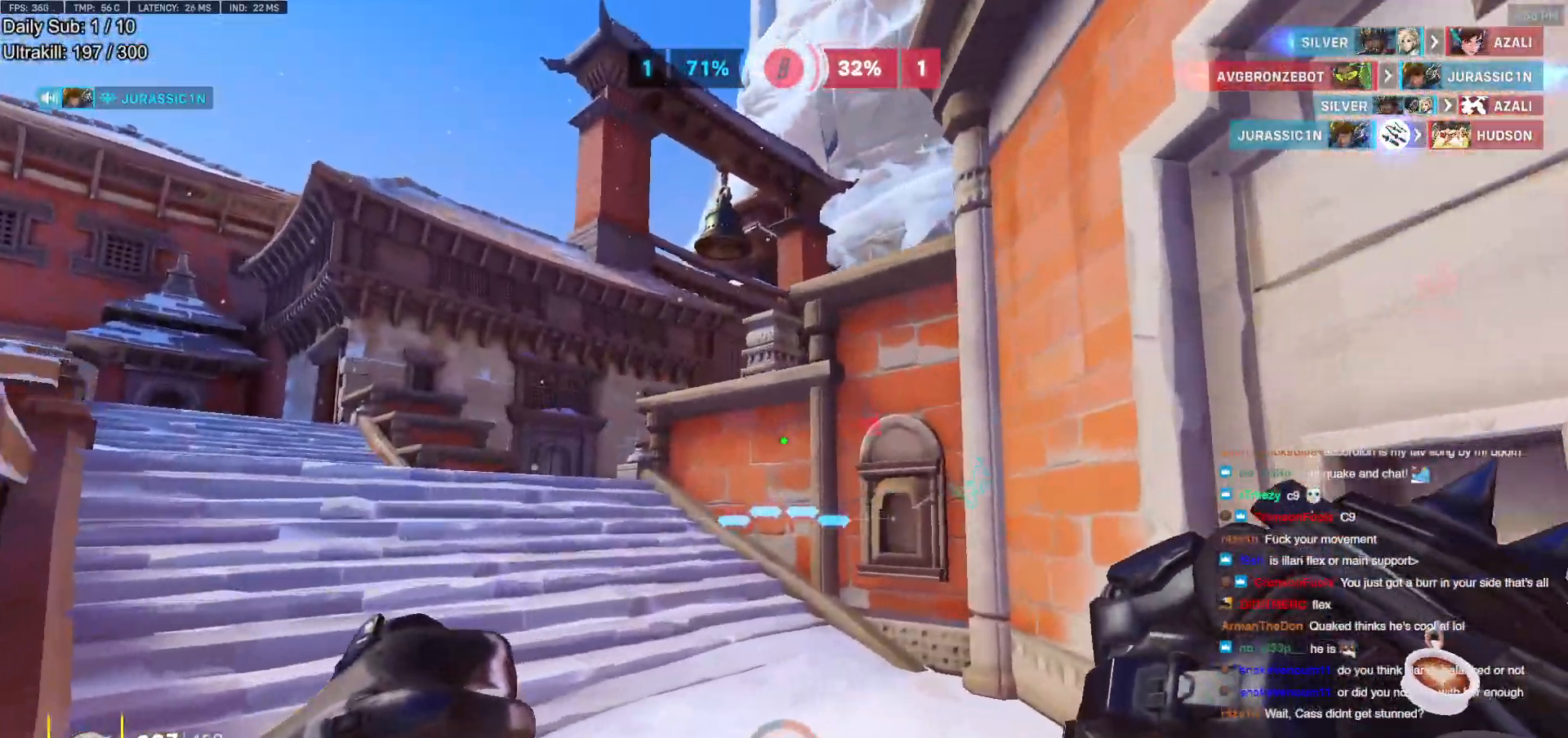
{"keys": ["a", "w"], "mouse": [], "events": [[83, "a", "down"]]}
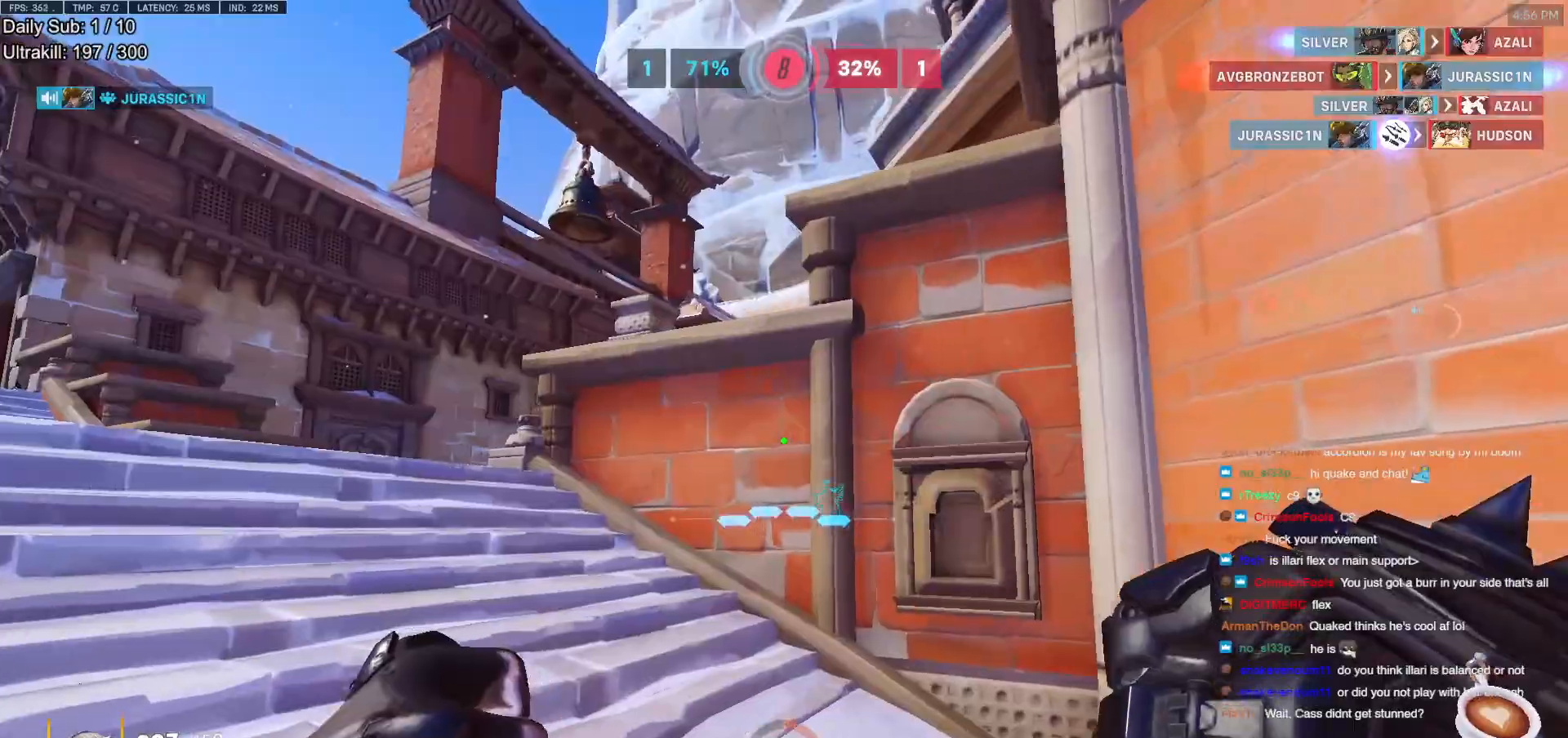
{"keys": ["a", "space", "w"], "mouse": [], "events": [[383, "space", "down"]]}
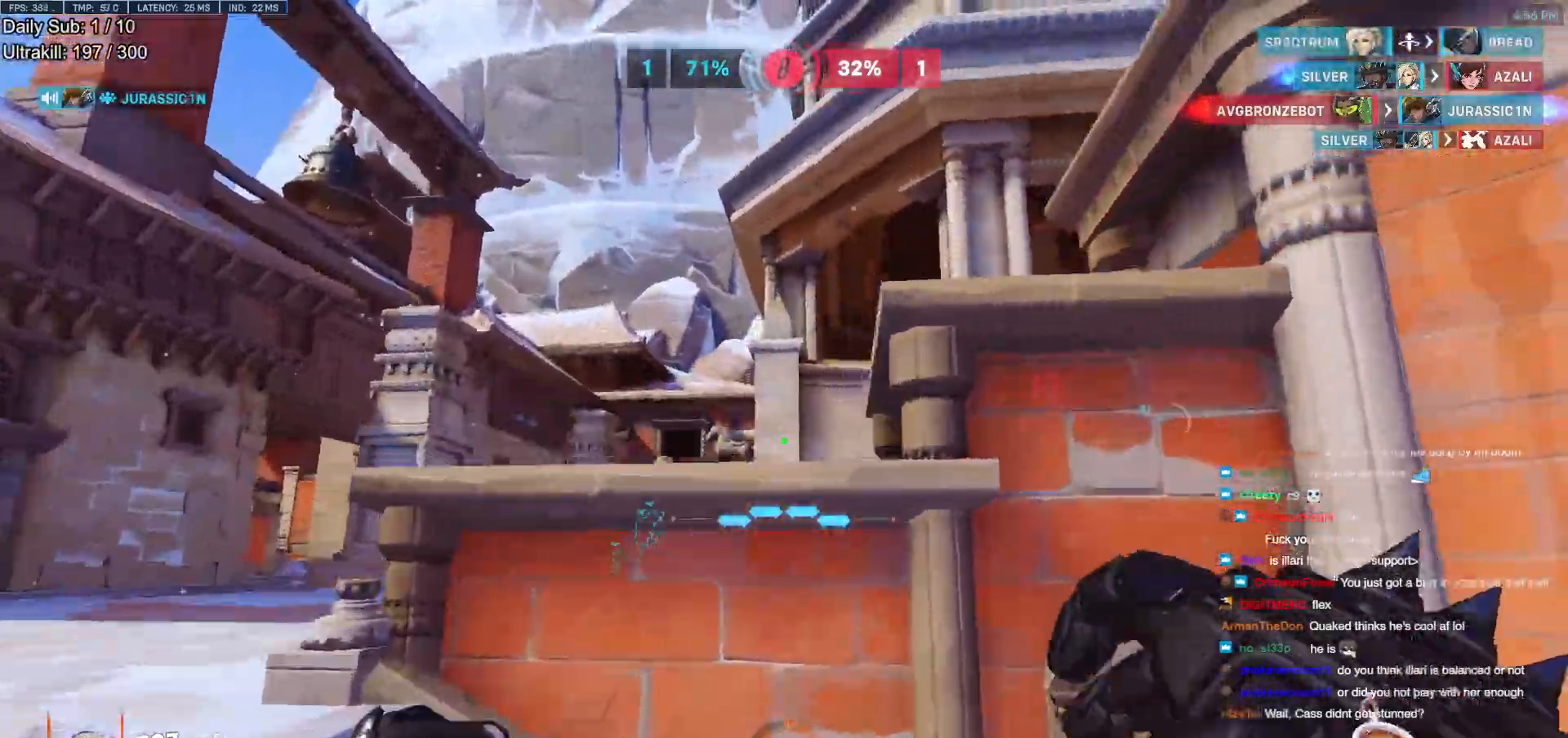
{"keys": ["a", "space", "w"], "mouse": [], "events": [[17, "space", "up"], [67, "w", "up"], [250, "w", "down"], [433, "space", "down"]]}
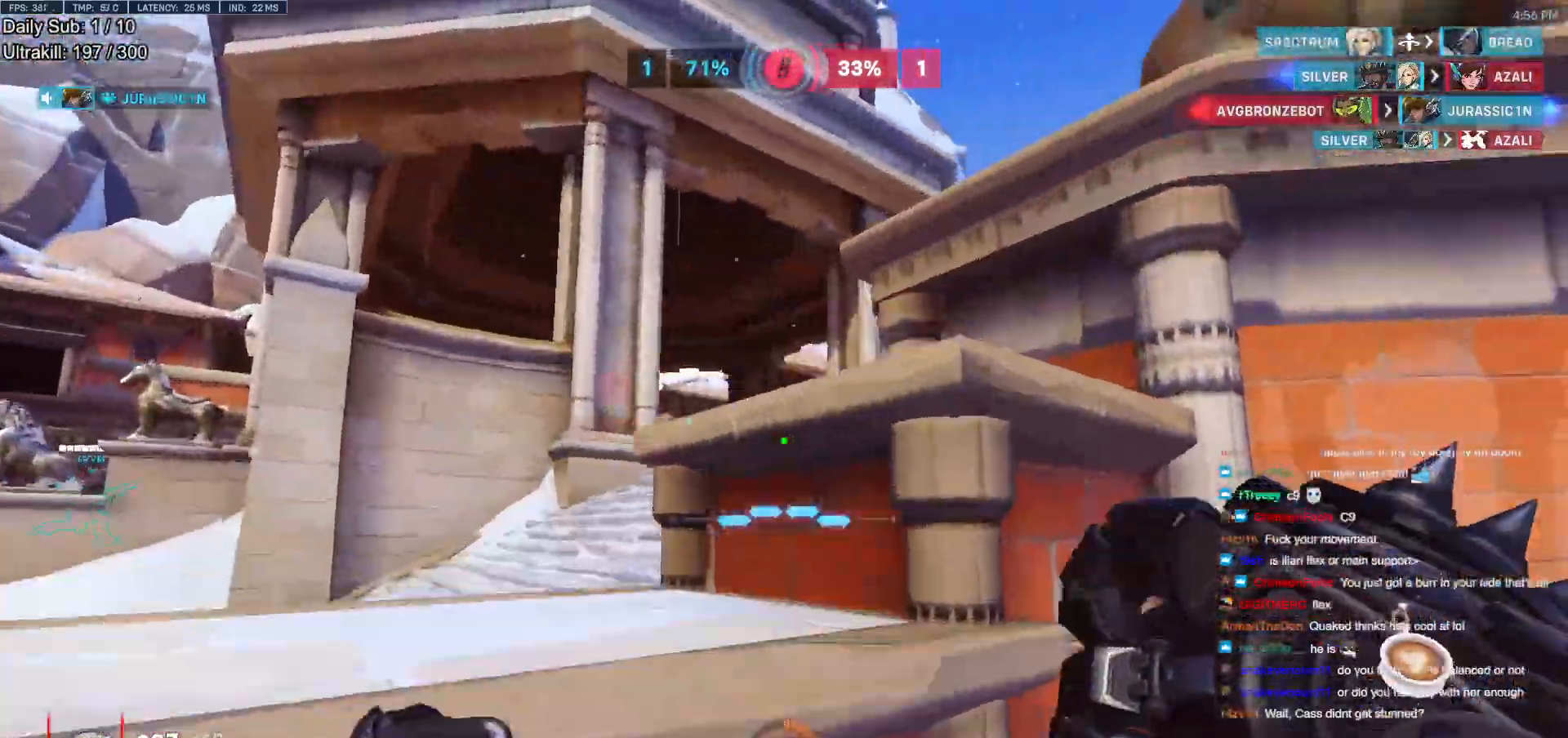
{"keys": ["d", "w"], "mouse": ["right"], "events": [[83, "space", "up"], [267, "a", "up"], [367, "space", "down"], [417, "mouse_right", "down"], [500, "d", "down"], [500, "space", "up"]]}
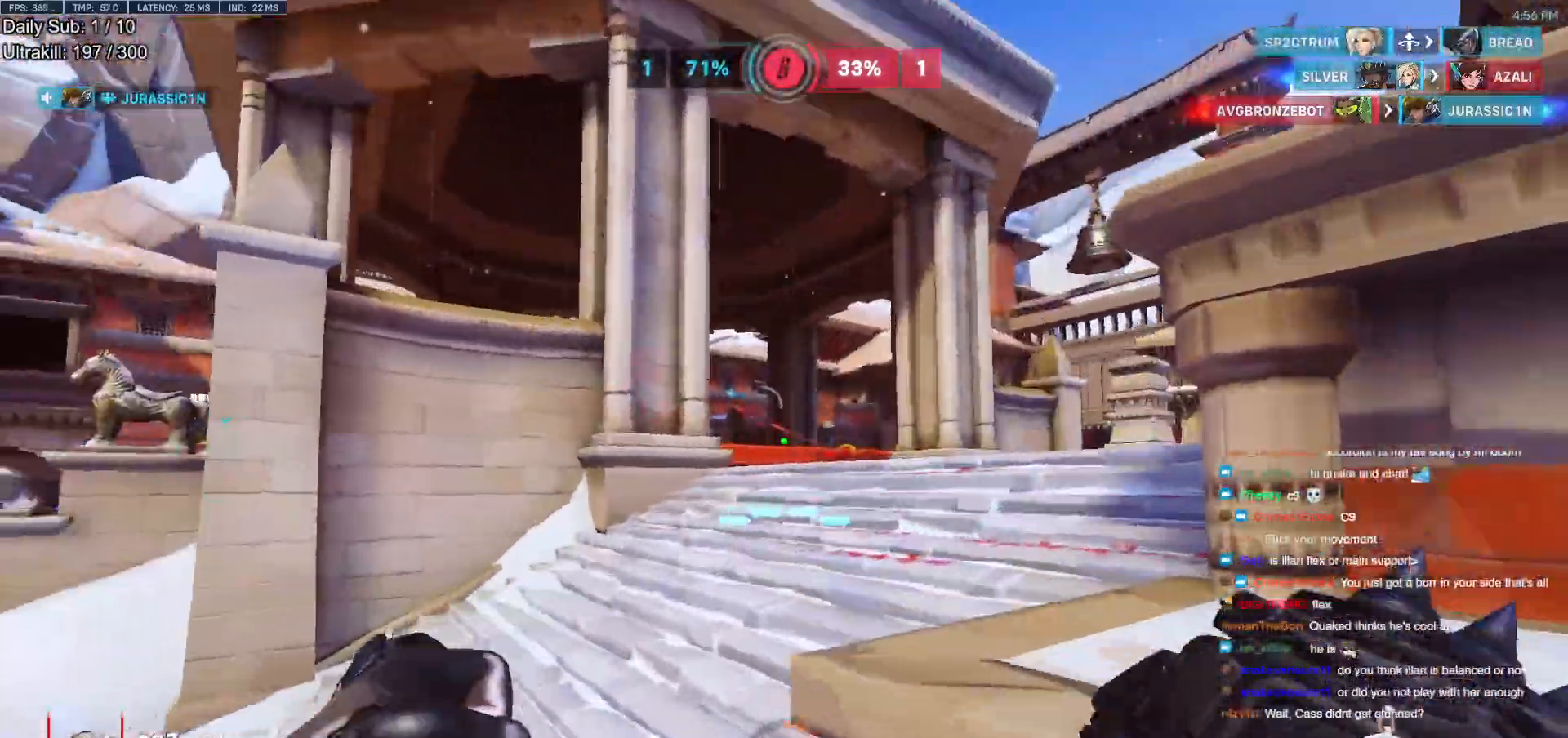
{"keys": ["w"], "mouse": ["right"], "events": [[150, "space", "down"], [183, "d", "up"], [283, "space", "up"]]}
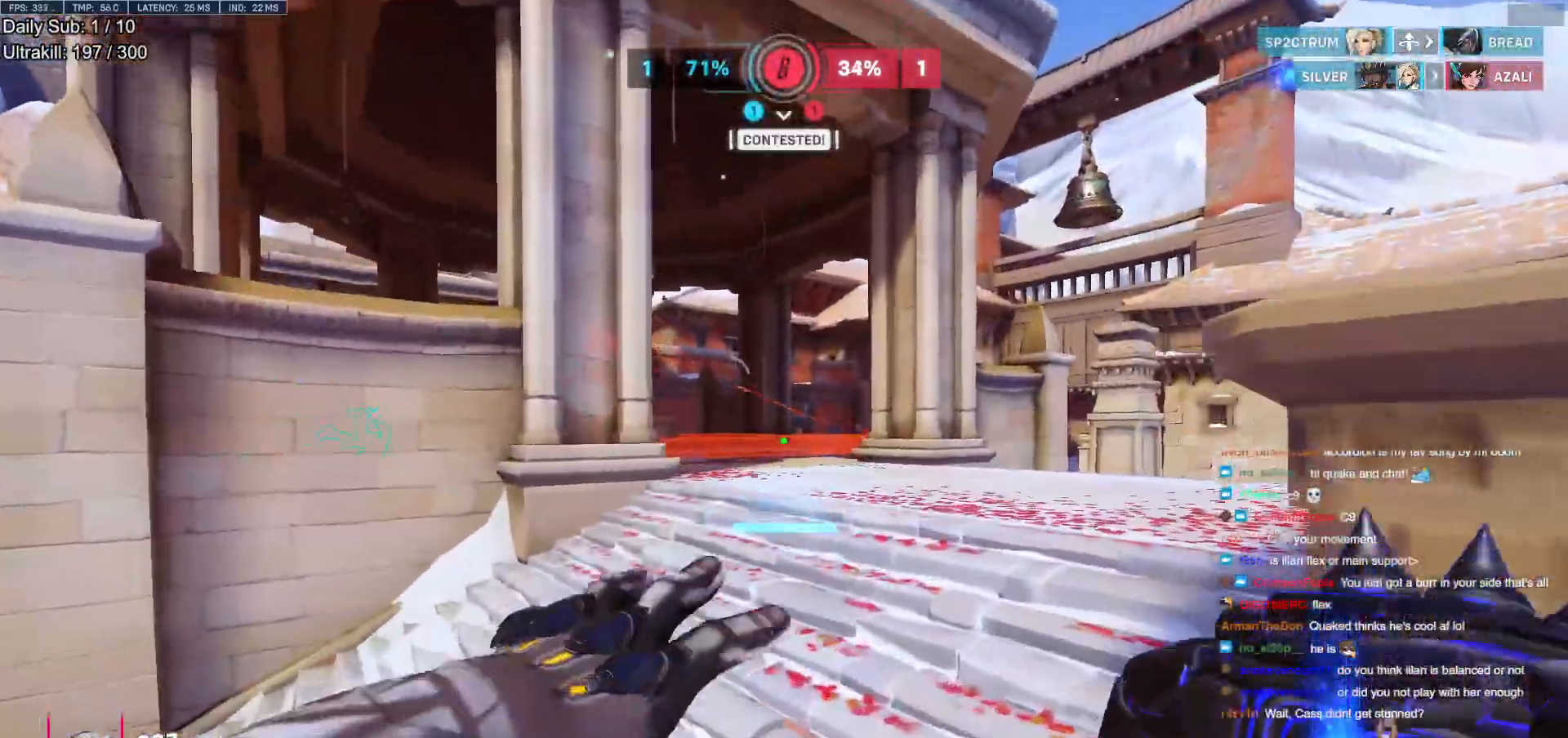
{"keys": ["space", "w"], "mouse": [], "events": [[250, "mouse_right", "up"], [433, "space", "down"]]}